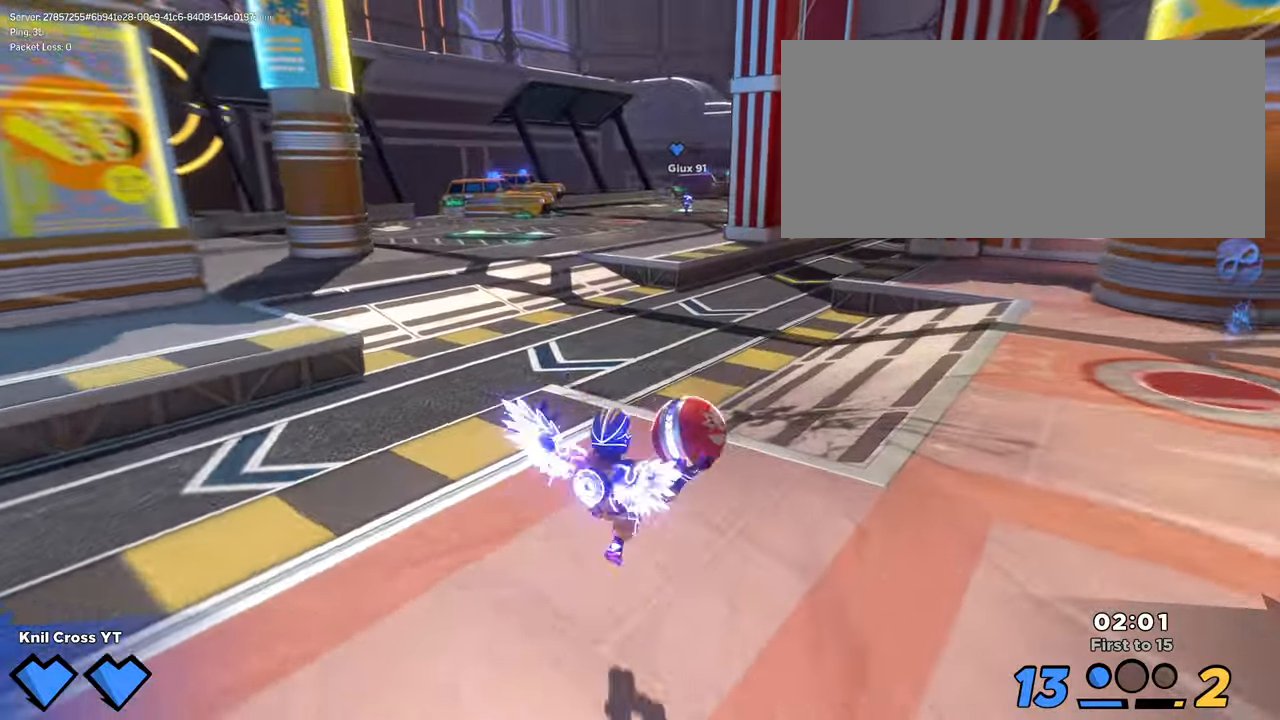
Gameplay with keyboard and mouse; each line is a JSON object with the keys and mouse buttons held at the frame after it. "events" lists presses ("down") and releases ("up") of "a", "alt", "ctrl", "d", "e", "f", "q", "r", "s", "shift", "space", "w", "mouse_left", "mouse_wheel", "mouse_right", "mouse_mb4" and "mouse_mb5" between this image and that frame as [ms after this image, input, new state], when the widget could be followed in between. "mouse_left", "mouse_wheel", "mouse_right", "mouse_mb4", "mouse_mb5" = the "left", "wheel", "right", "mb4", "mb5" buttons of the "mouse" list. No other keys are recorded. "wheel" means that the mouse wheel is clicked or scrolled. Mouse movement is not recorded.
{"keys": ["shift", "w"], "mouse": [], "events": [[150, "d", "up"], [384, "mouse_mb4", "down"], [434, "mouse_mb4", "up"]]}
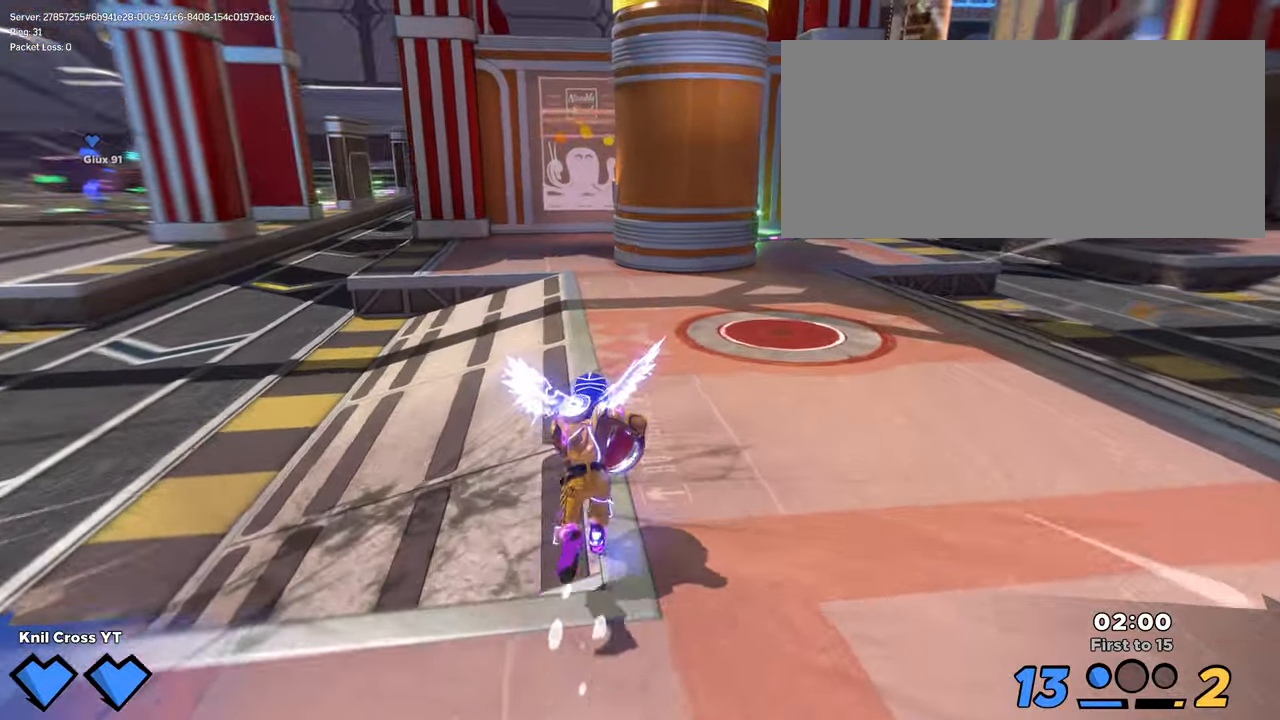
{"keys": ["d", "shift", "w"], "mouse": [], "events": [[234, "d", "down"]]}
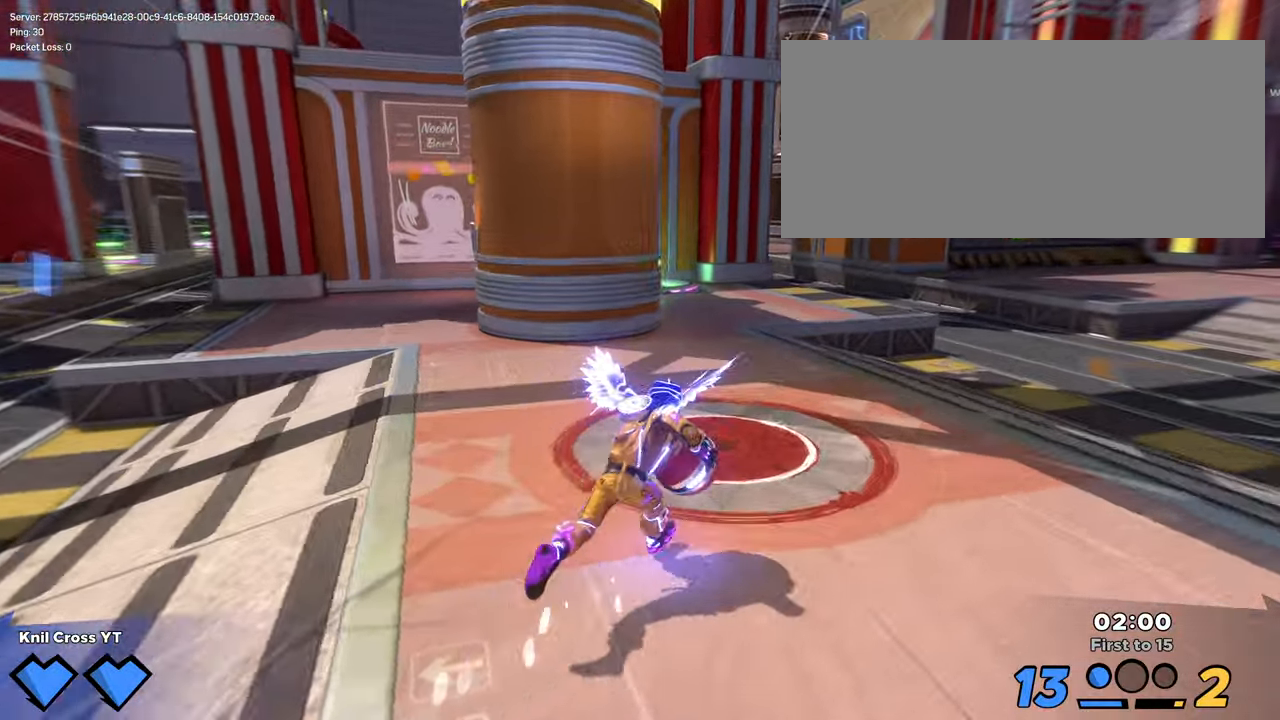
{"keys": ["shift", "w"], "mouse": [], "events": [[167, "d", "up"]]}
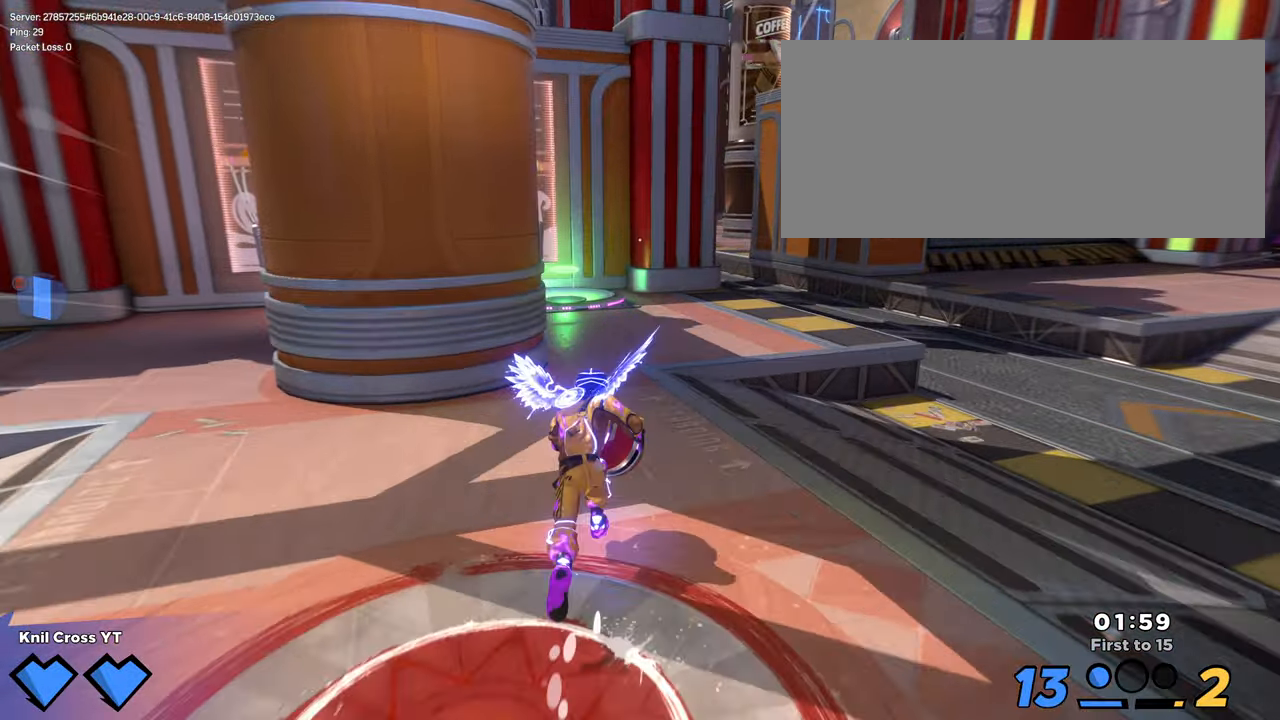
{"keys": ["shift", "w"], "mouse": [], "events": []}
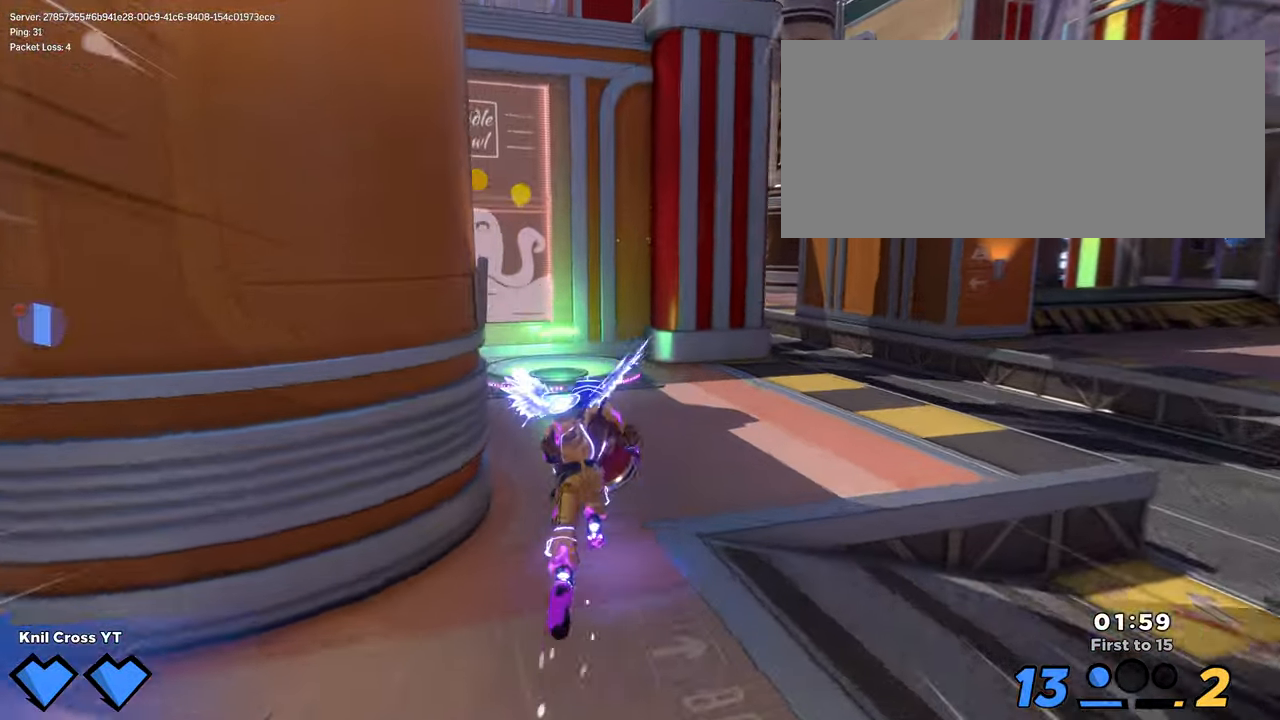
{"keys": ["shift", "w"], "mouse": [], "events": [[117, "ctrl", "down"], [234, "ctrl", "up"]]}
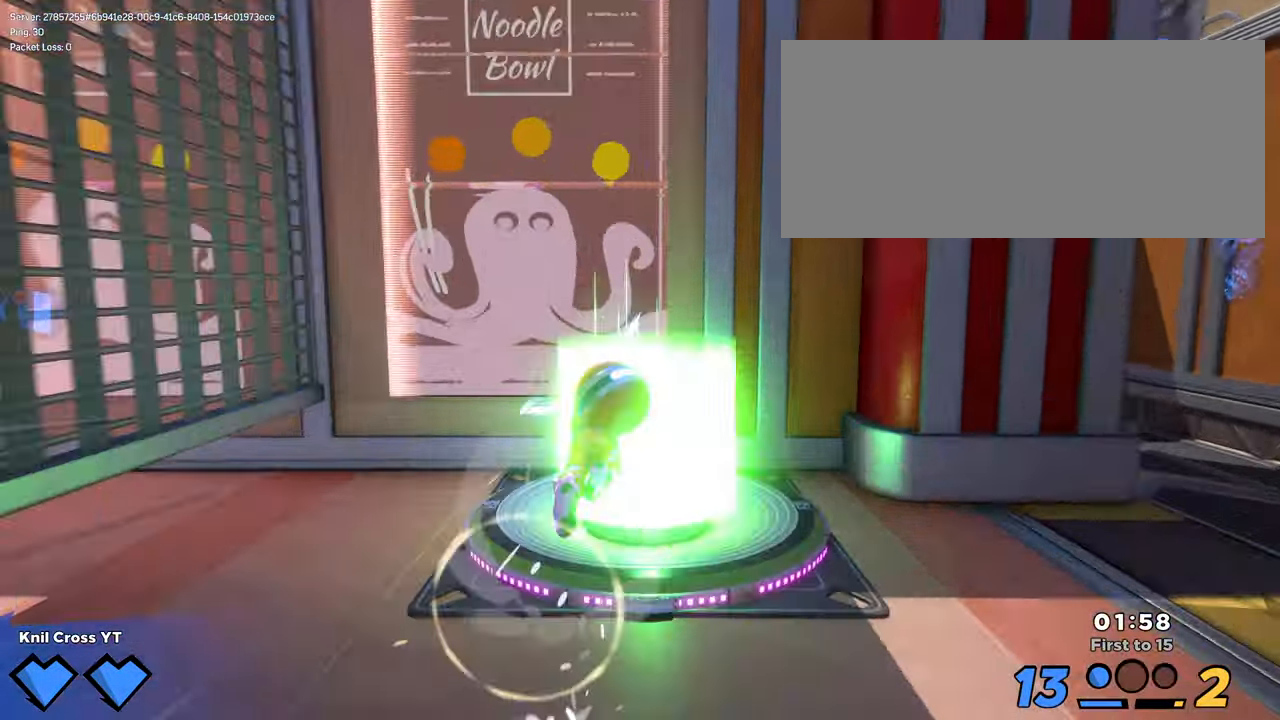
{"keys": ["e", "shift", "w"], "mouse": [], "events": [[467, "e", "down"]]}
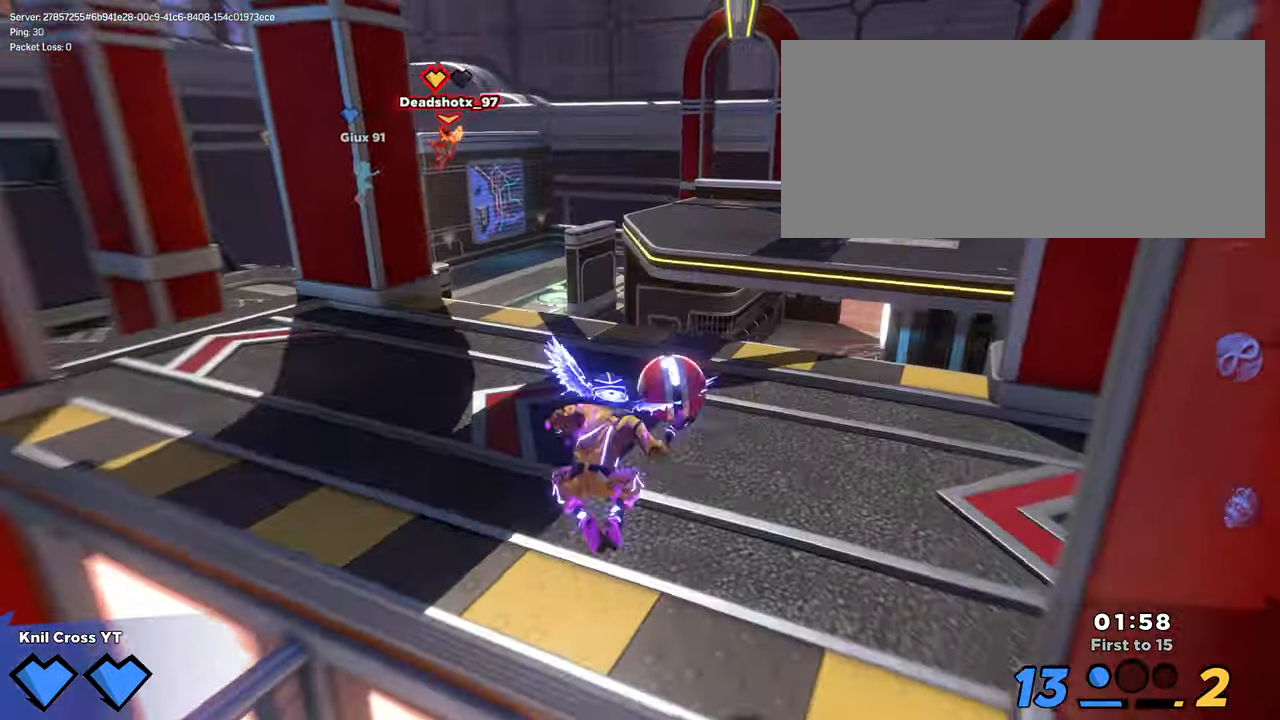
{"keys": ["shift", "w"], "mouse": []}
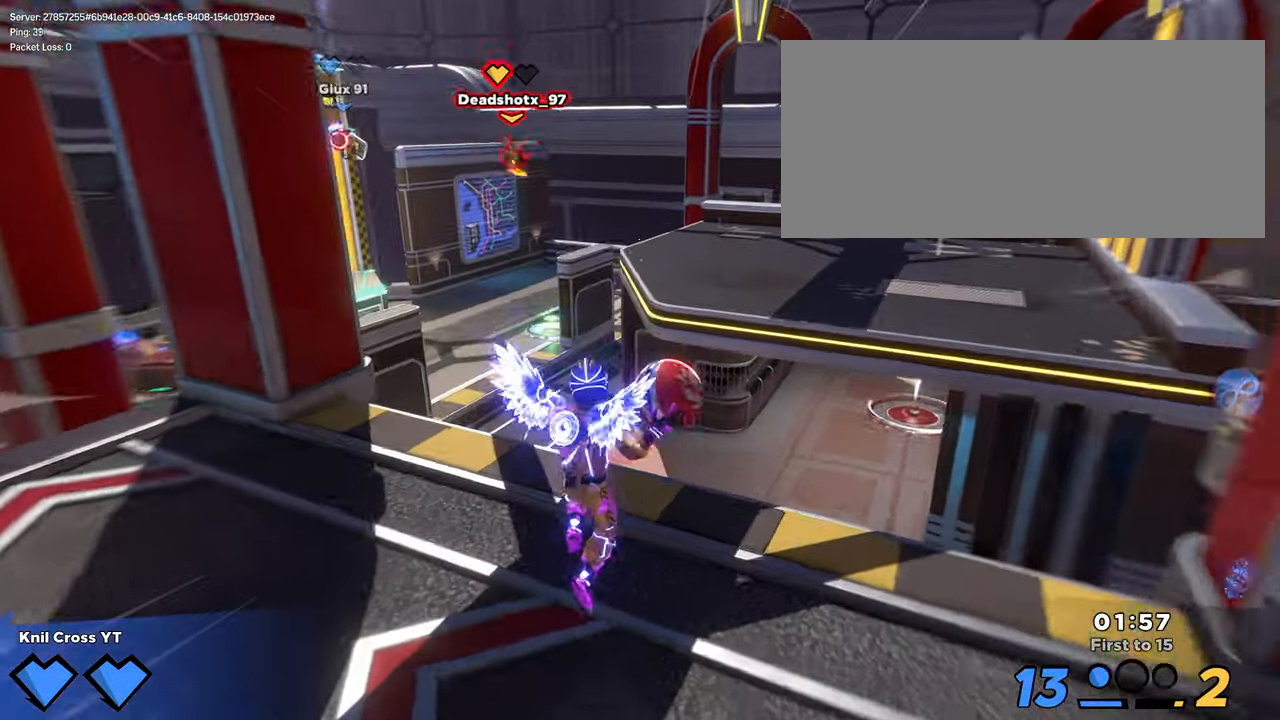
{"keys": ["shift", "space", "w"], "mouse": [], "events": [[50, "mouse_mb5", "down"], [134, "mouse_mb5", "up"], [234, "d", "down"], [400, "d", "up"], [500, "space", "down"]]}
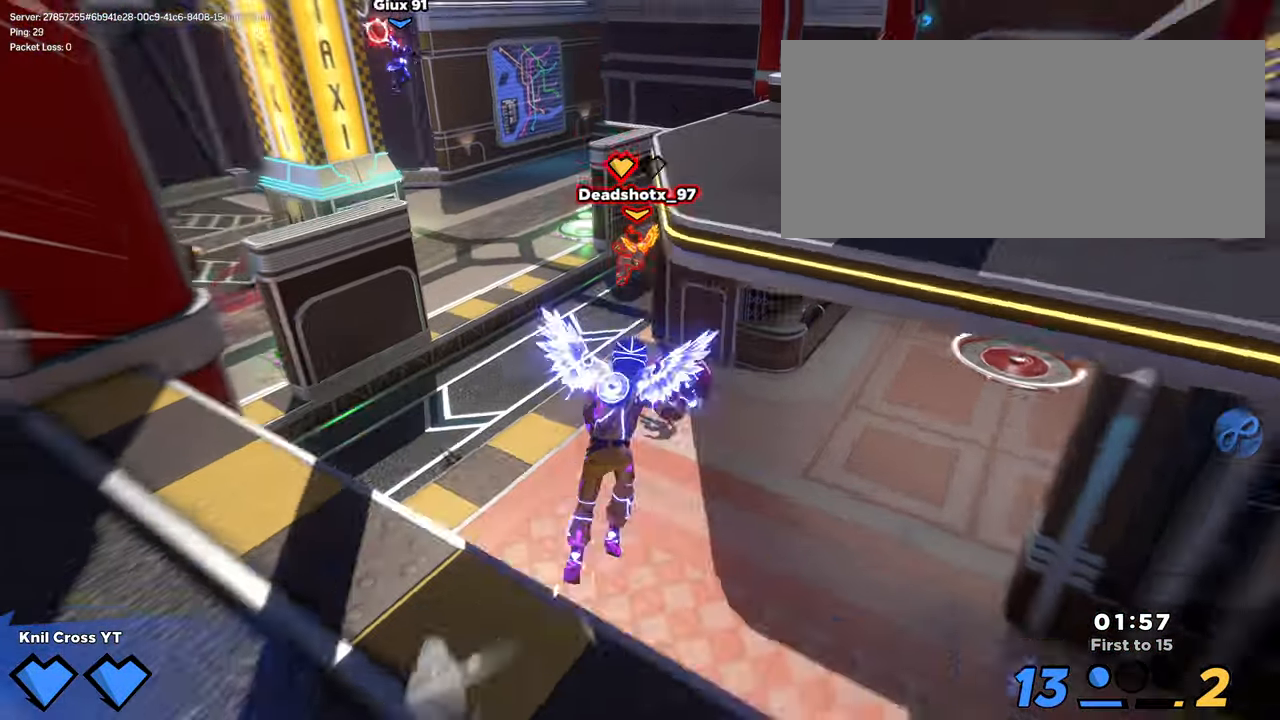
{"keys": ["a", "q", "w"], "mouse": [], "events": [[100, "space", "up"], [150, "mouse_wheel", "down"], [200, "shift", "up"], [233, "mouse_wheel", "up"], [316, "d", "down"], [400, "d", "up"], [400, "q", "down"], [433, "a", "down"]]}
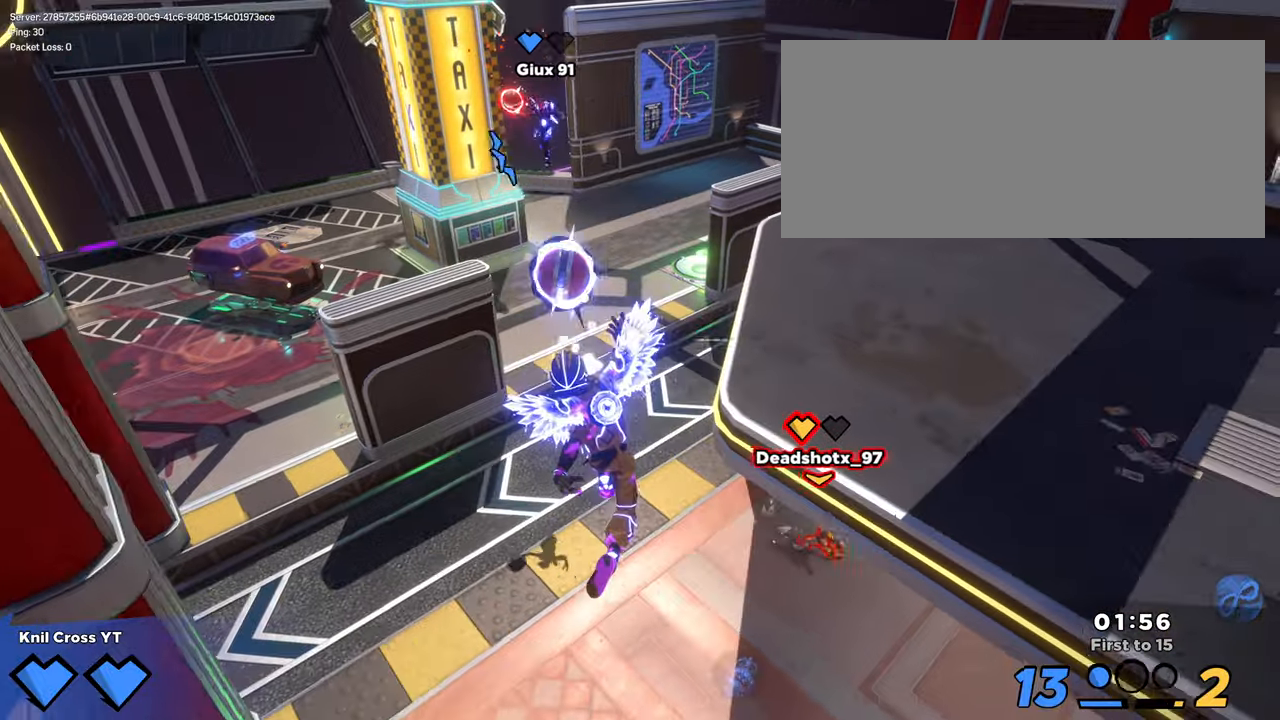
{"keys": [], "mouse": [], "events": [[33, "q", "up"], [33, "w", "up"], [83, "q", "down"], [216, "q", "up"], [283, "w", "down"], [300, "a", "up"], [300, "w", "up"]]}
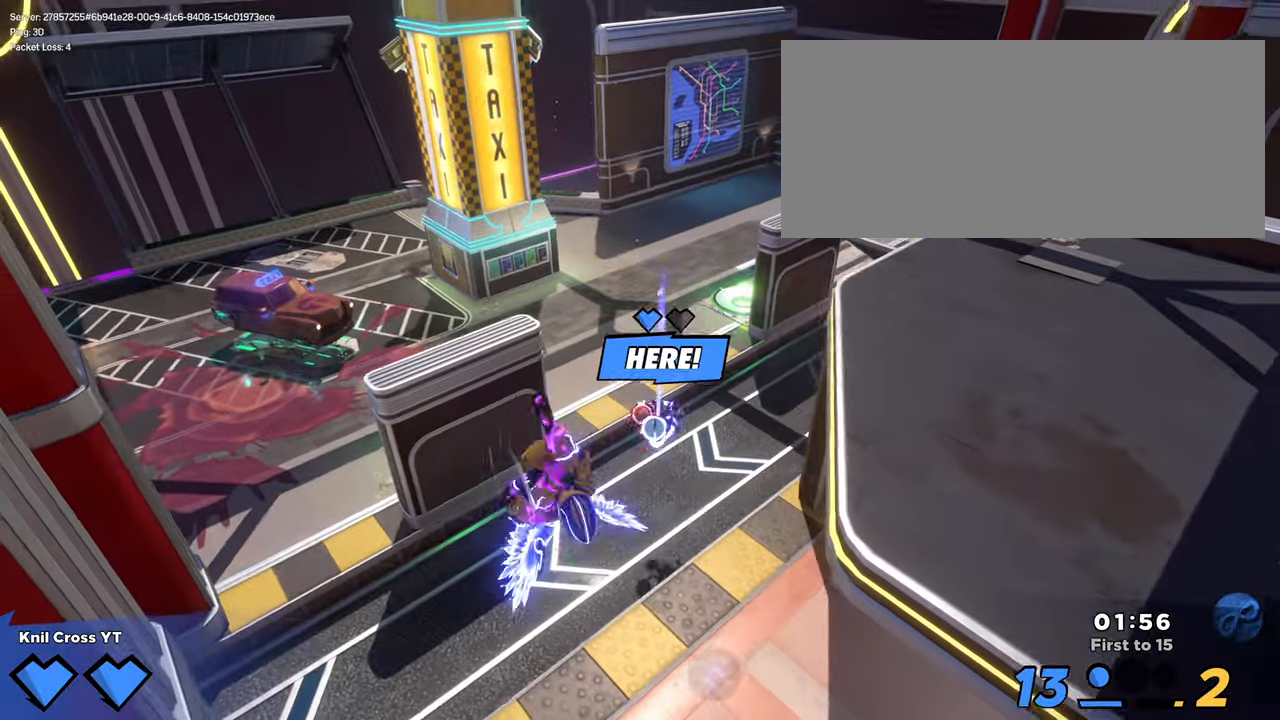
{"keys": ["d", "w"], "mouse": [], "events": [[33, "d", "down"], [50, "w", "down"], [216, "d", "up"], [266, "d", "down"]]}
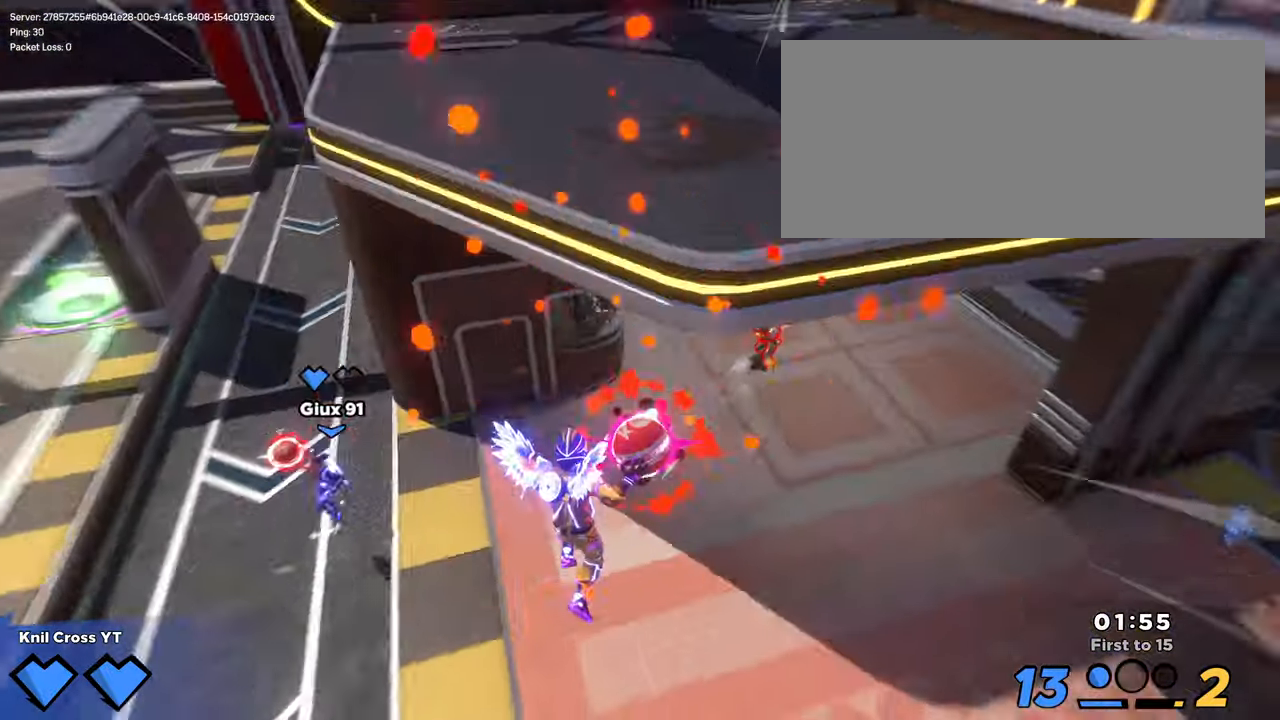
{"keys": ["d"], "mouse": [], "events": [[33, "mouse_left", "down"], [116, "mouse_left", "up"], [300, "w", "up"], [333, "q", "down"], [433, "q", "up"]]}
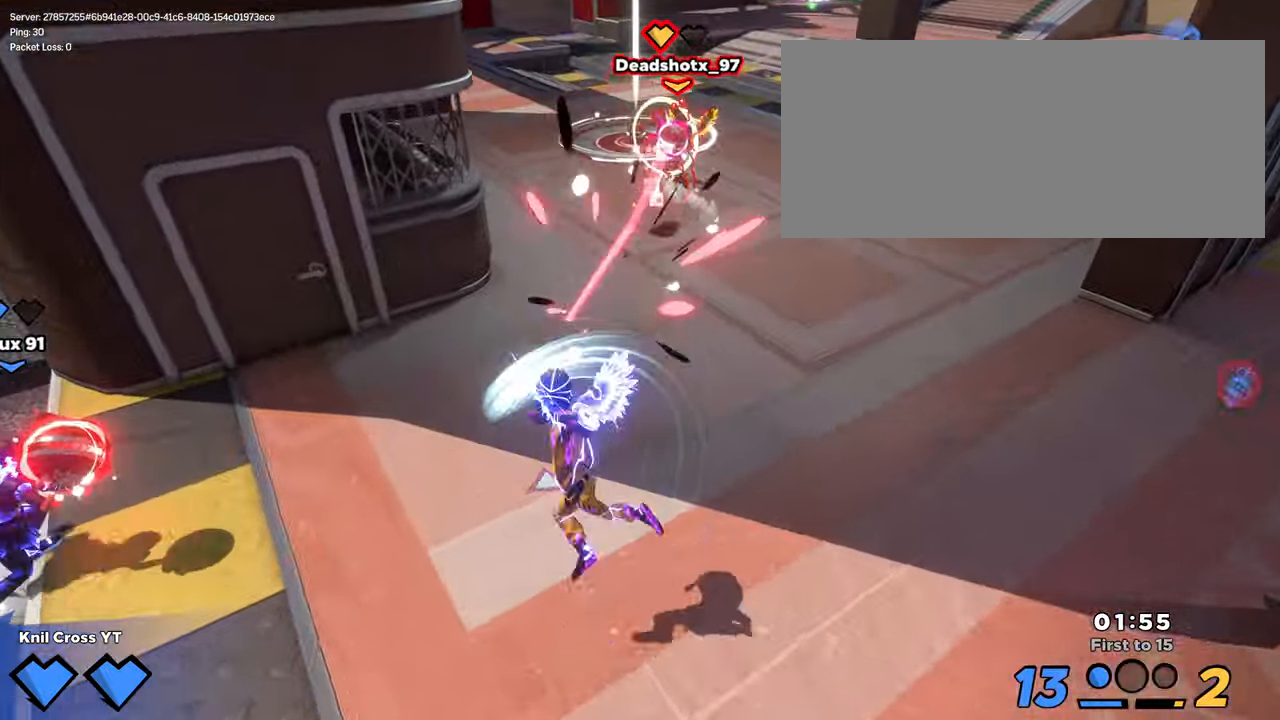
{"keys": ["d", "w"], "mouse": [], "events": [[233, "w", "down"]]}
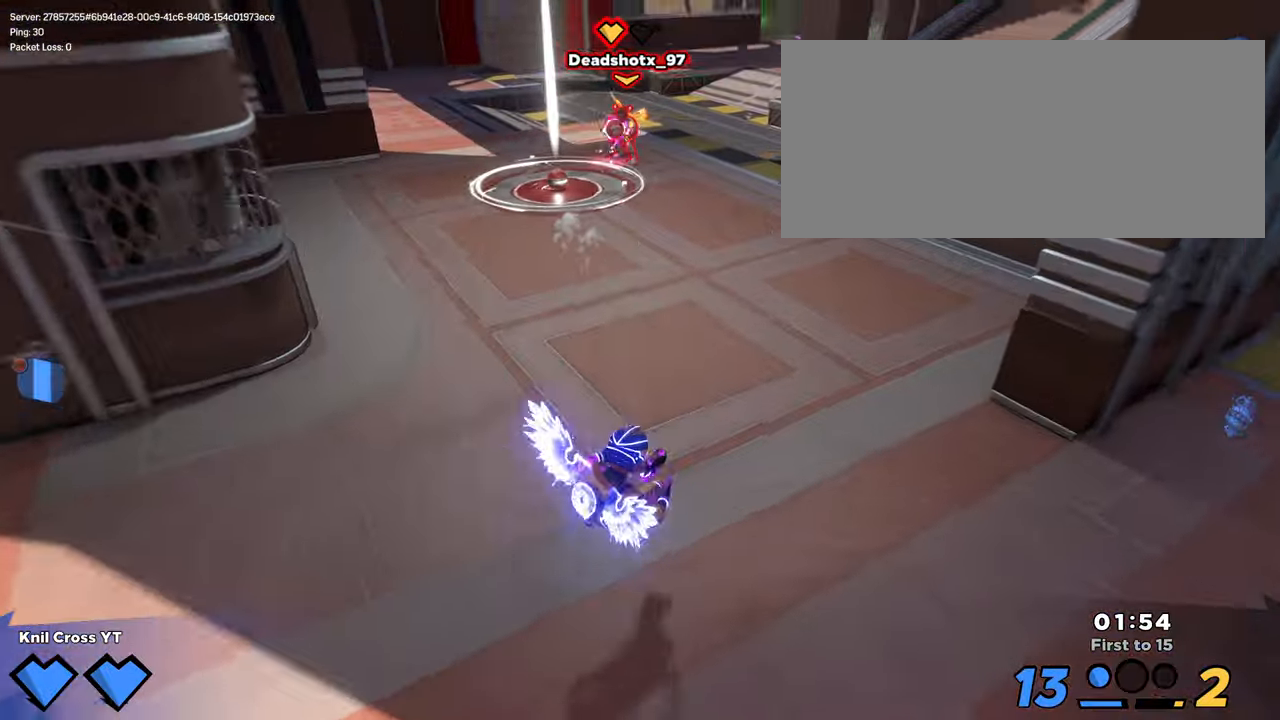
{"keys": ["shift", "w"], "mouse": ["right"], "events": [[16, "q", "down"], [16, "shift", "down"], [66, "d", "up"], [133, "q", "up"], [383, "mouse_right", "down"], [400, "d", "down"], [433, "d", "up"]]}
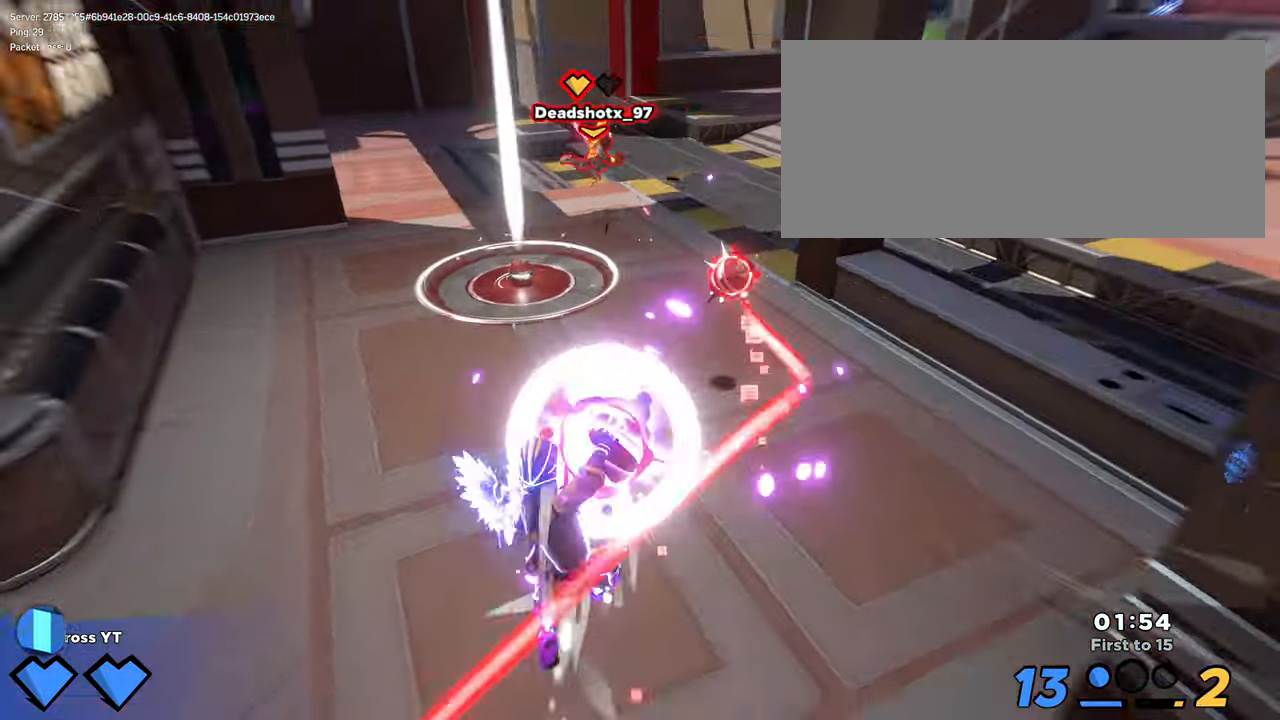
{"keys": ["q", "w"], "mouse": [], "events": [[16, "mouse_right", "up"], [50, "mouse_left", "down"], [200, "mouse_left", "up"], [250, "shift", "up"], [433, "q", "down"]]}
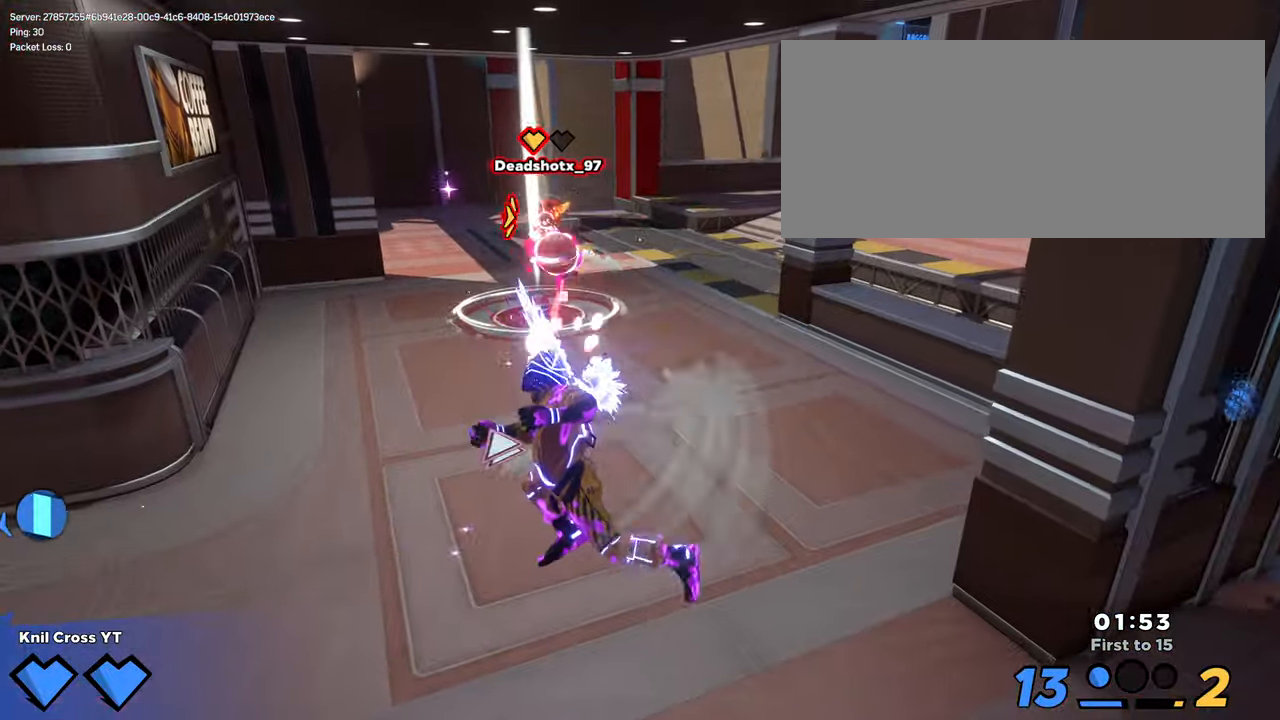
{"keys": ["shift", "w"], "mouse": [], "events": [[16, "q", "up"], [150, "shift", "down"]]}
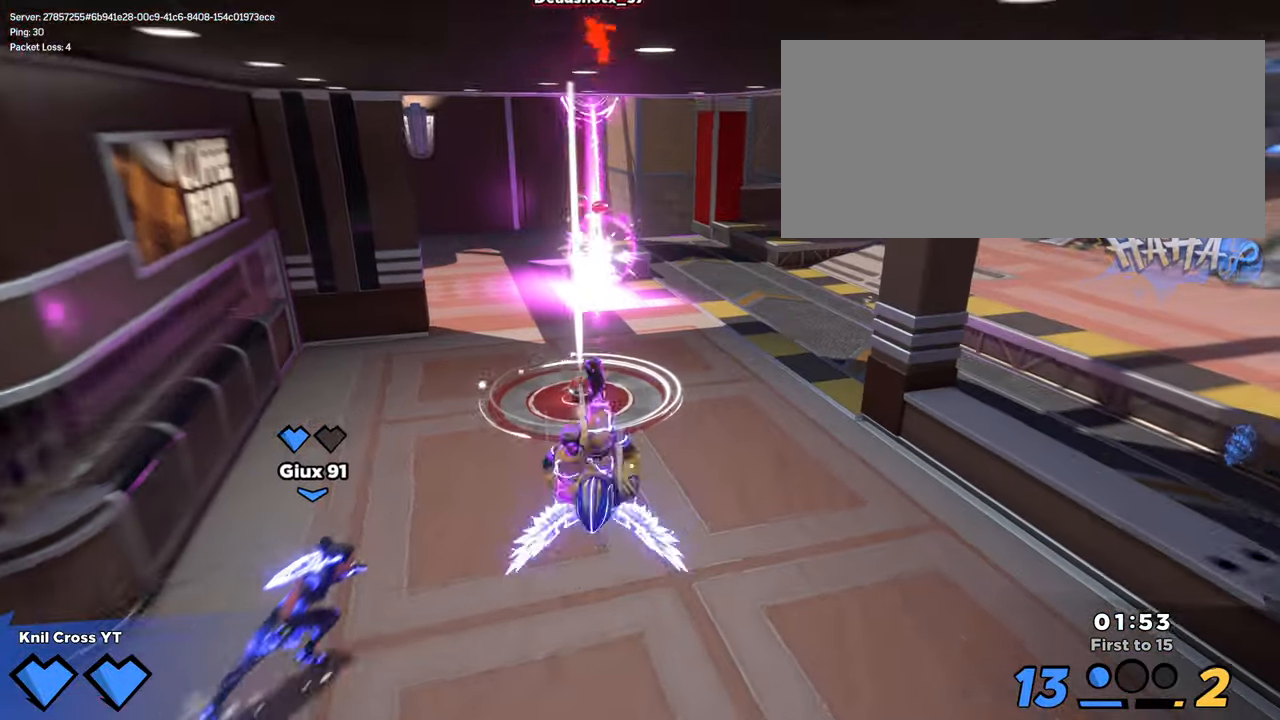
{"keys": ["a", "shift", "w"], "mouse": [], "events": [[483, "a", "down"]]}
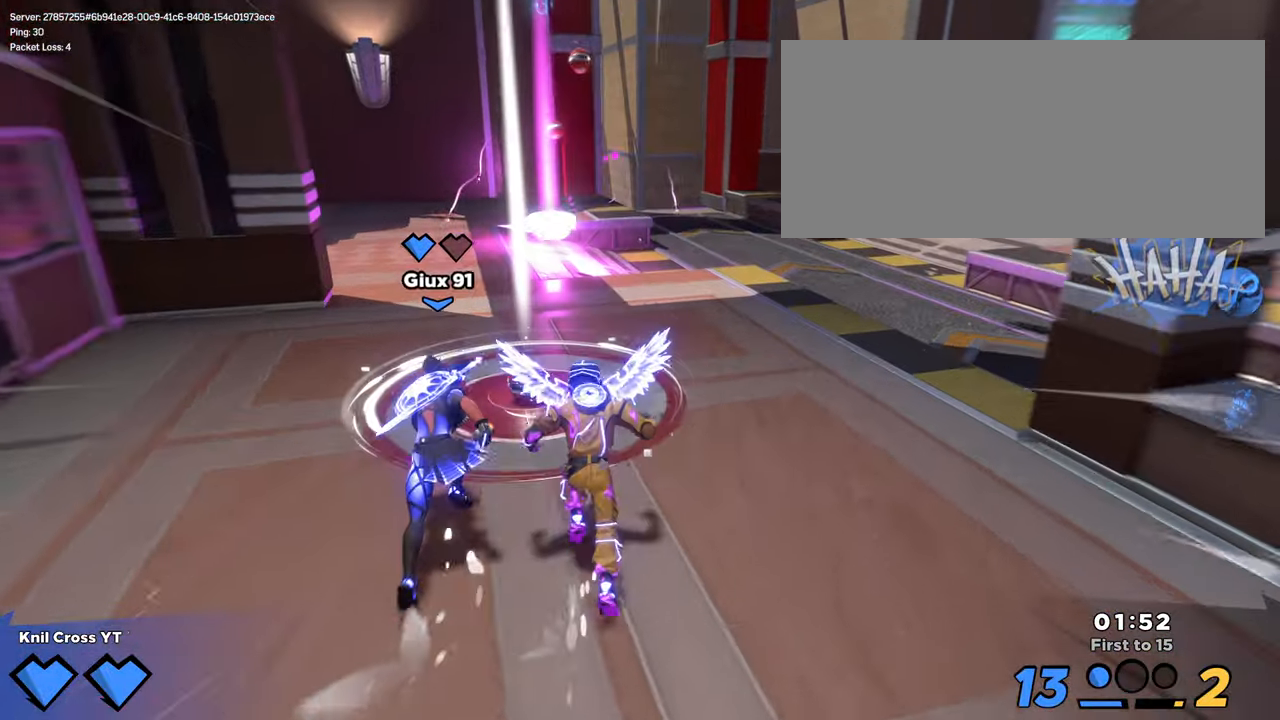
{"keys": ["s"], "mouse": [], "events": [[100, "a", "up"], [266, "w", "up"], [283, "shift", "up"], [316, "s", "down"], [383, "mouse_wheel", "down"], [433, "mouse_wheel", "up"]]}
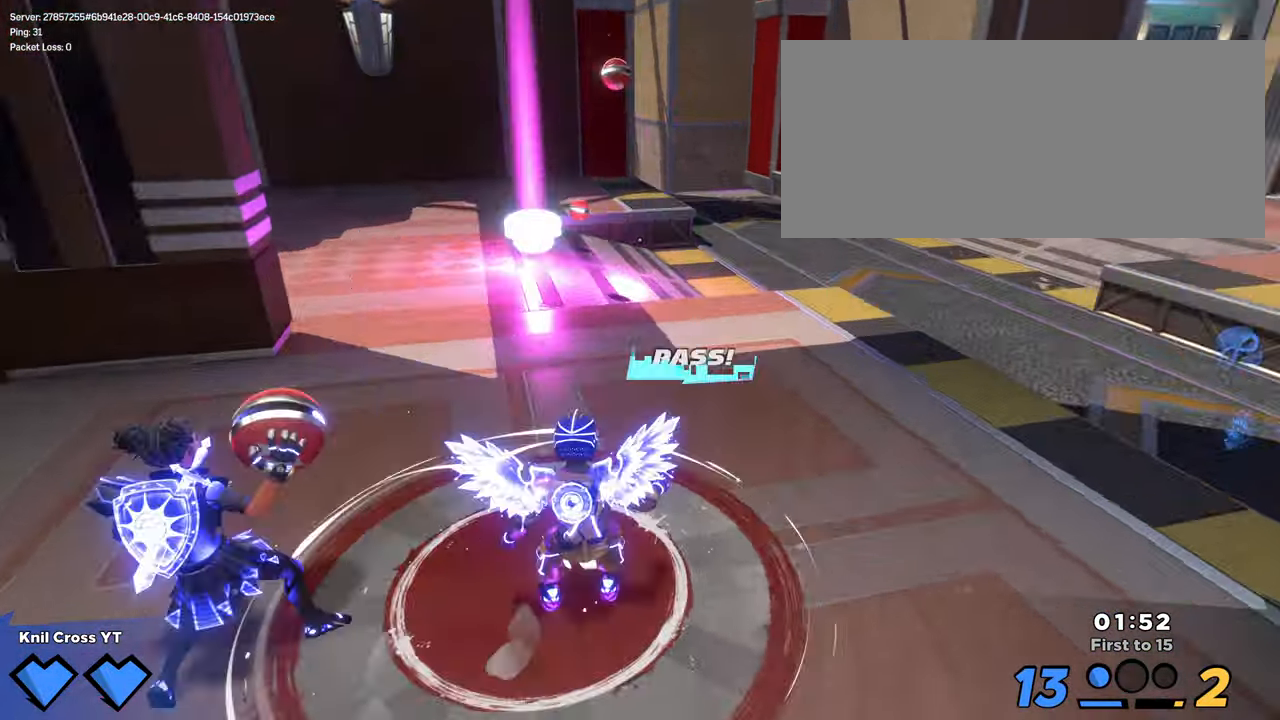
{"keys": ["s"], "mouse": [], "events": [[150, "q", "down"], [283, "q", "up"]]}
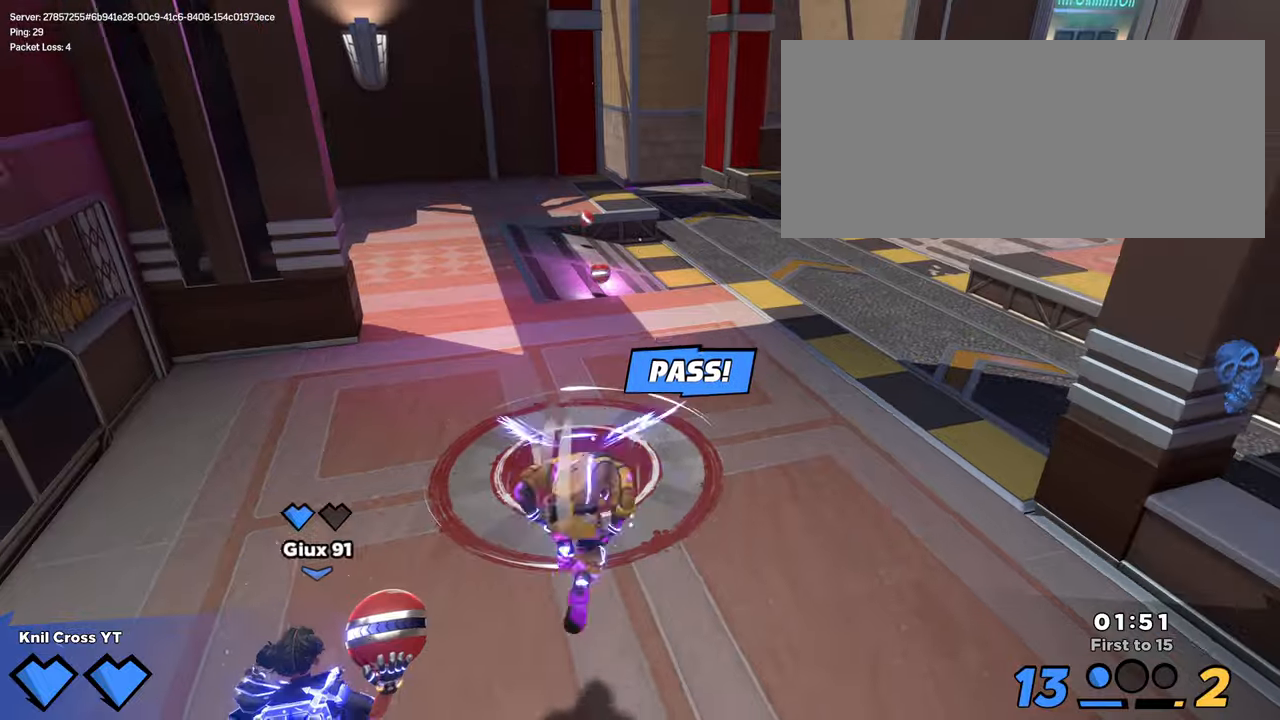
{"keys": ["shift", "w"], "mouse": [], "events": [[300, "d", "down"], [350, "s", "up"], [350, "shift", "down"], [367, "w", "down"], [450, "d", "up"]]}
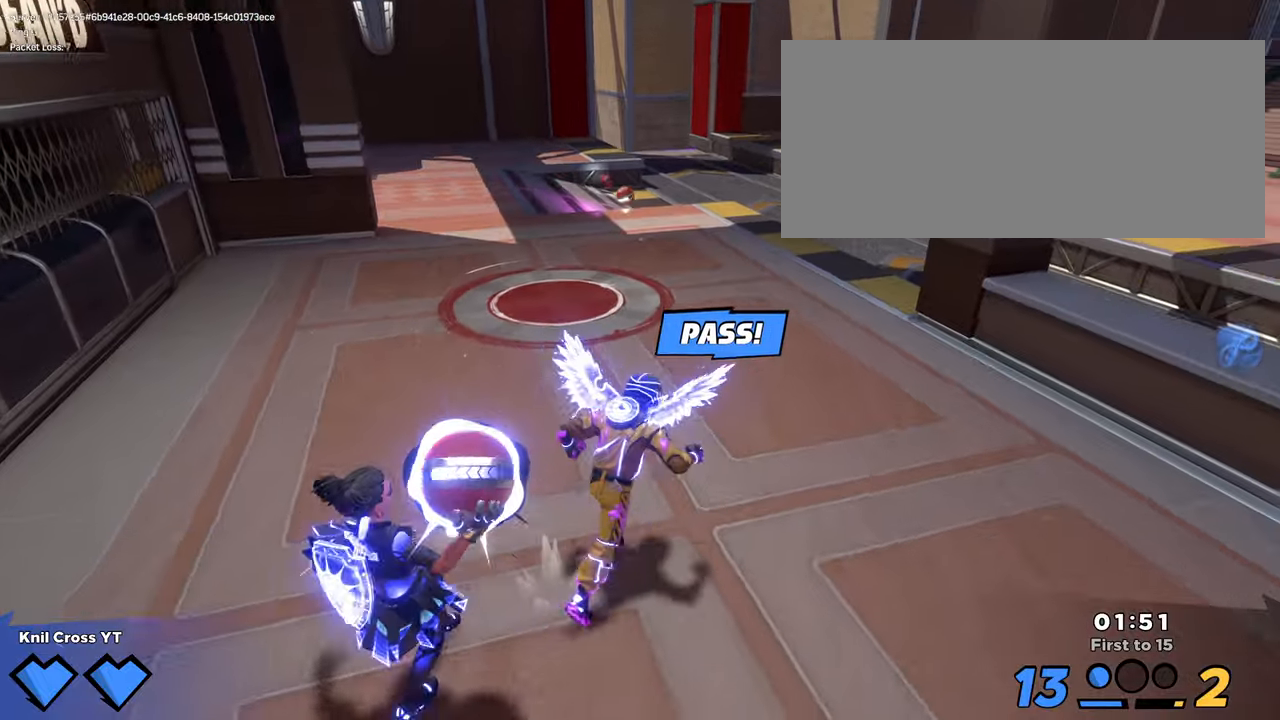
{"keys": ["a", "shift", "w"], "mouse": [], "events": [[400, "a", "down"]]}
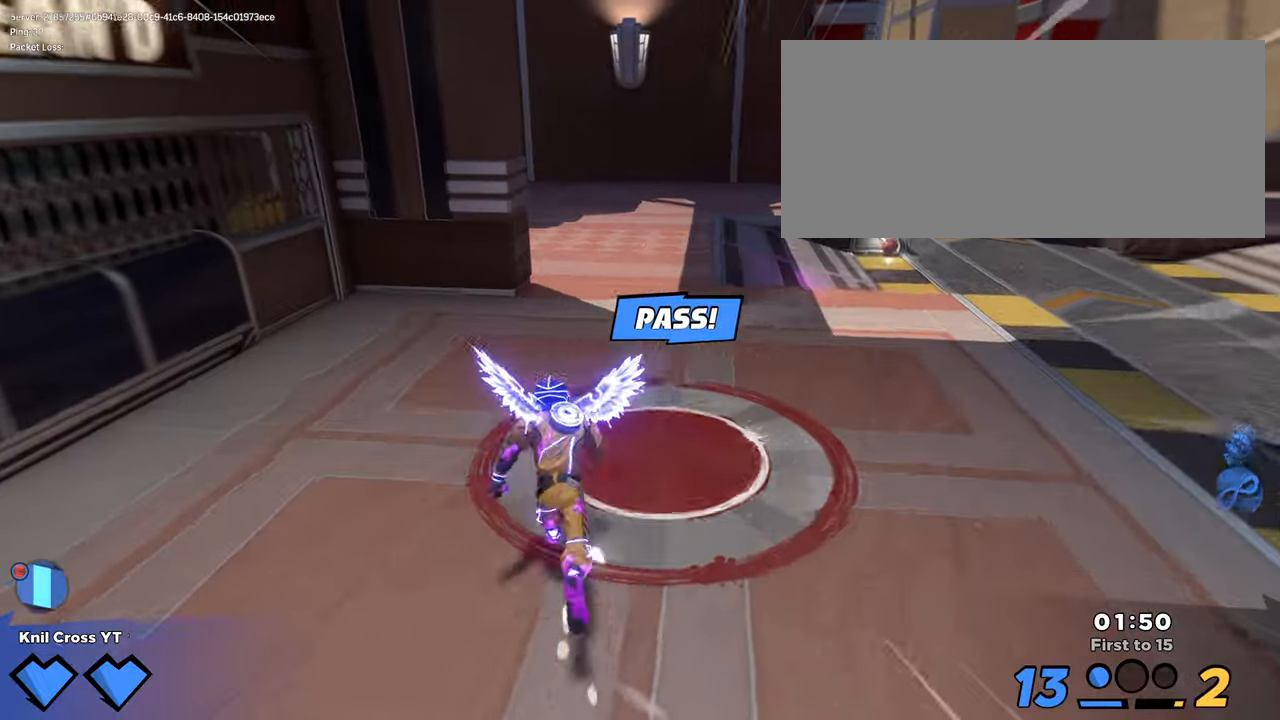
{"keys": ["a", "shift", "w"], "mouse": [], "events": [[267, "a", "up"], [350, "a", "down"]]}
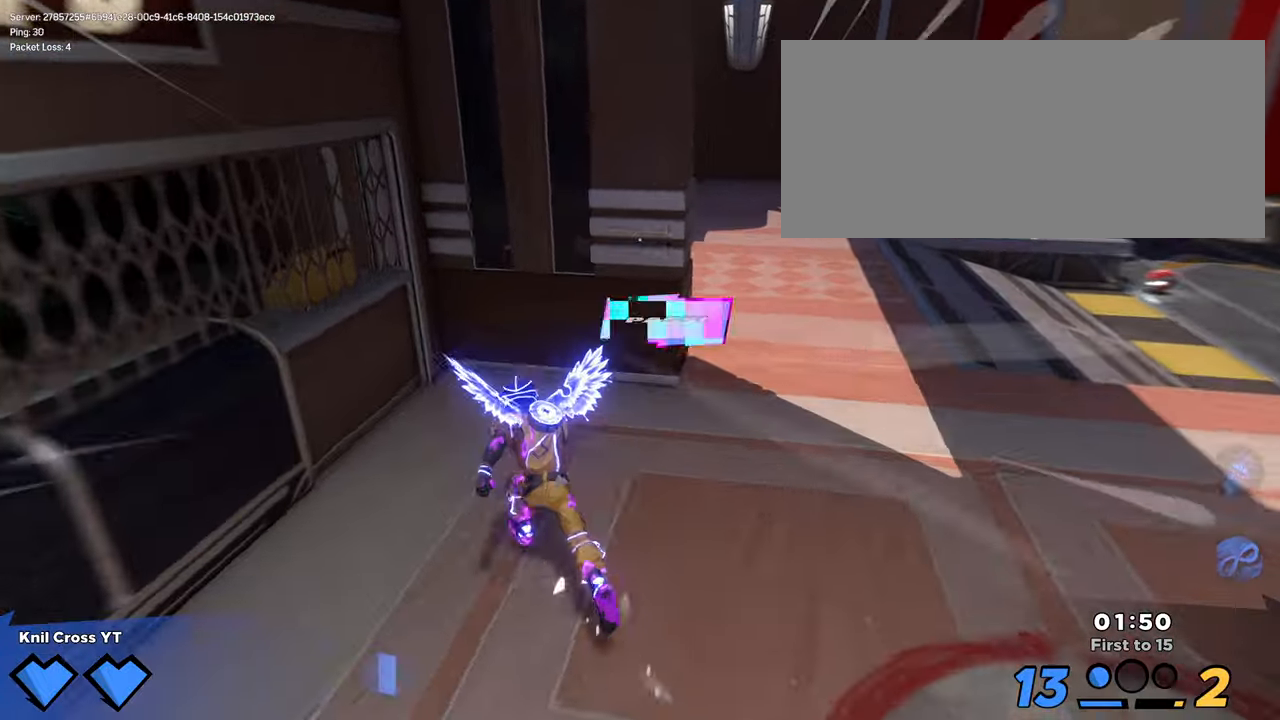
{"keys": ["a", "s"], "mouse": [], "events": [[400, "w", "up"], [450, "s", "down"], [450, "shift", "up"]]}